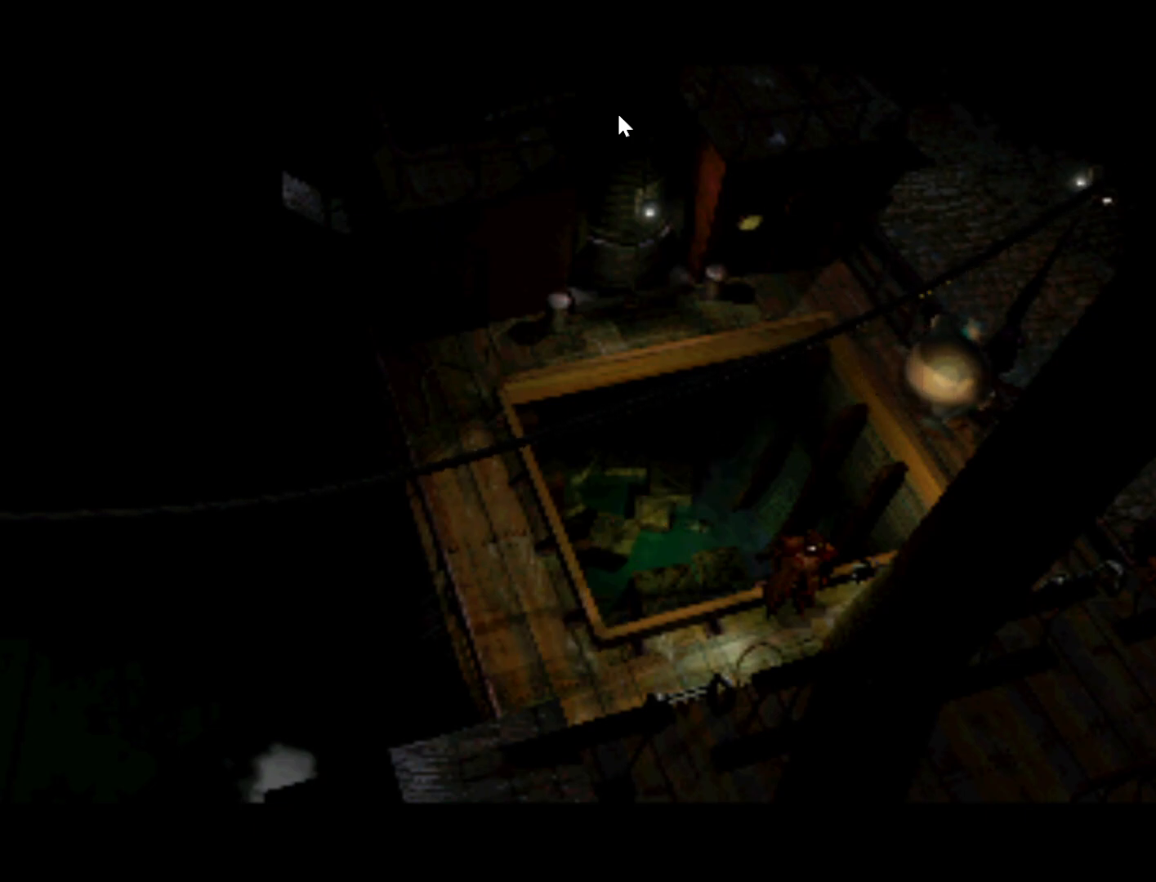
Gameplay with a controller (PlayStation layout); each line is a JSON object with the inputs held at the frame after it. "events" lists button and stick changes between this image and that frame as [ms after this image, input, new state], when the widget could be followed in between. Not read: L3 R3.
{"buttons": [], "left_stick": "center", "right_stick": "center", "events": []}
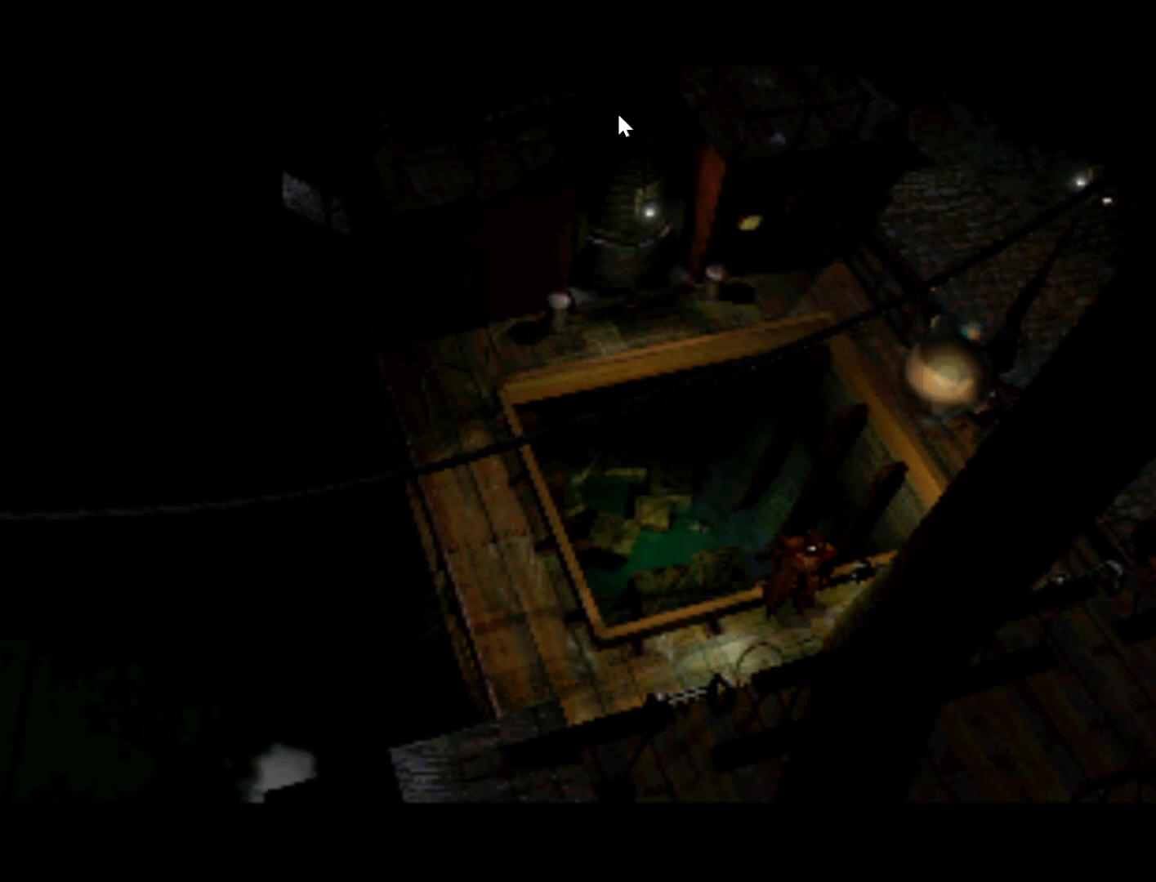
{"buttons": [], "left_stick": "center", "right_stick": "center", "events": []}
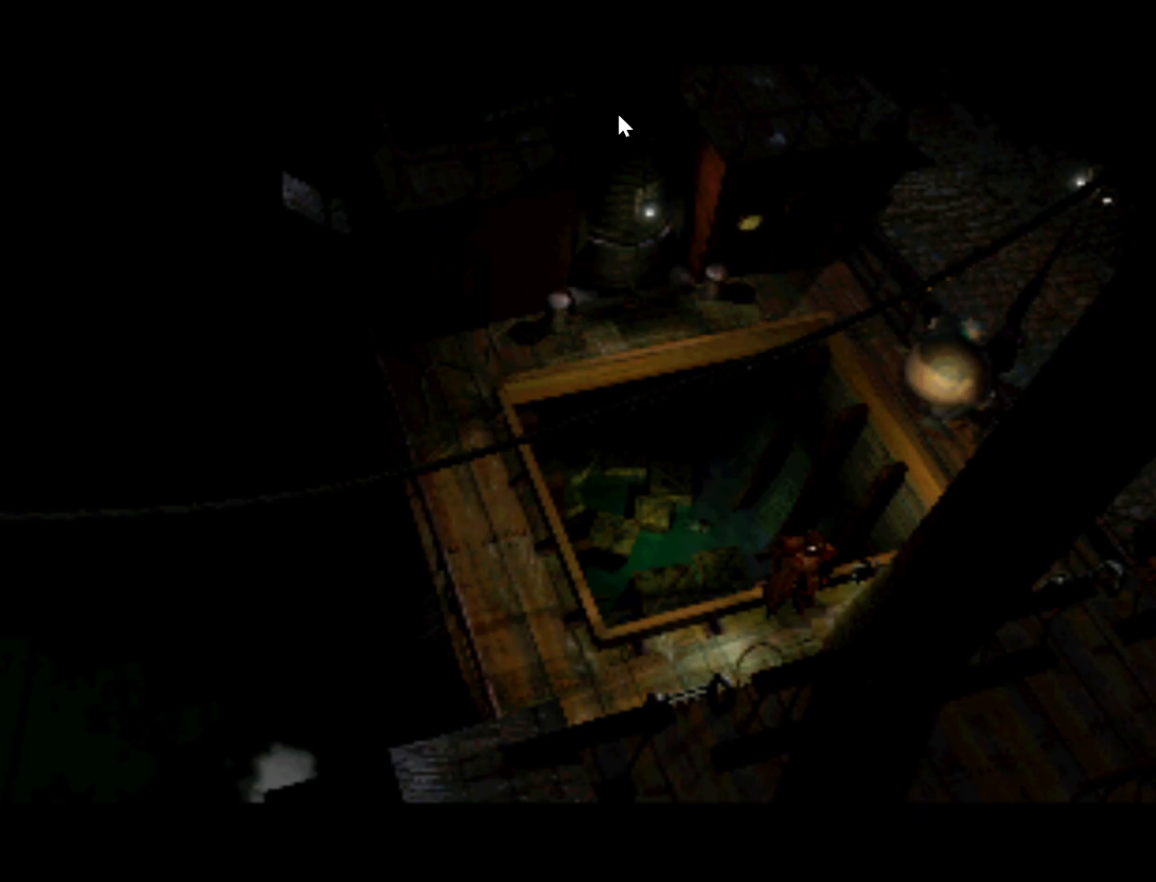
{"buttons": [], "left_stick": "center", "right_stick": "center", "events": [[150, "CIRCLE", "down"], [267, "CIRCLE", "up"]]}
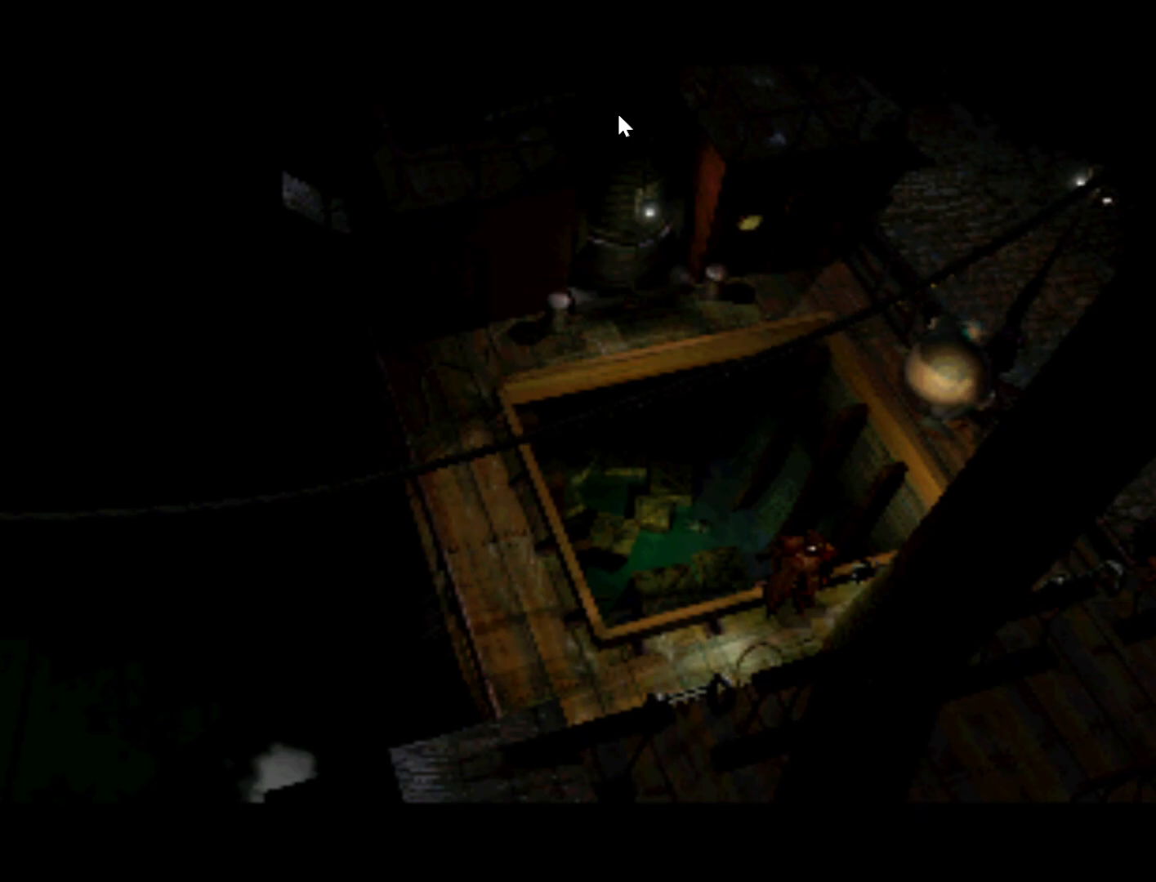
{"buttons": [], "left_stick": "center", "right_stick": "center", "events": []}
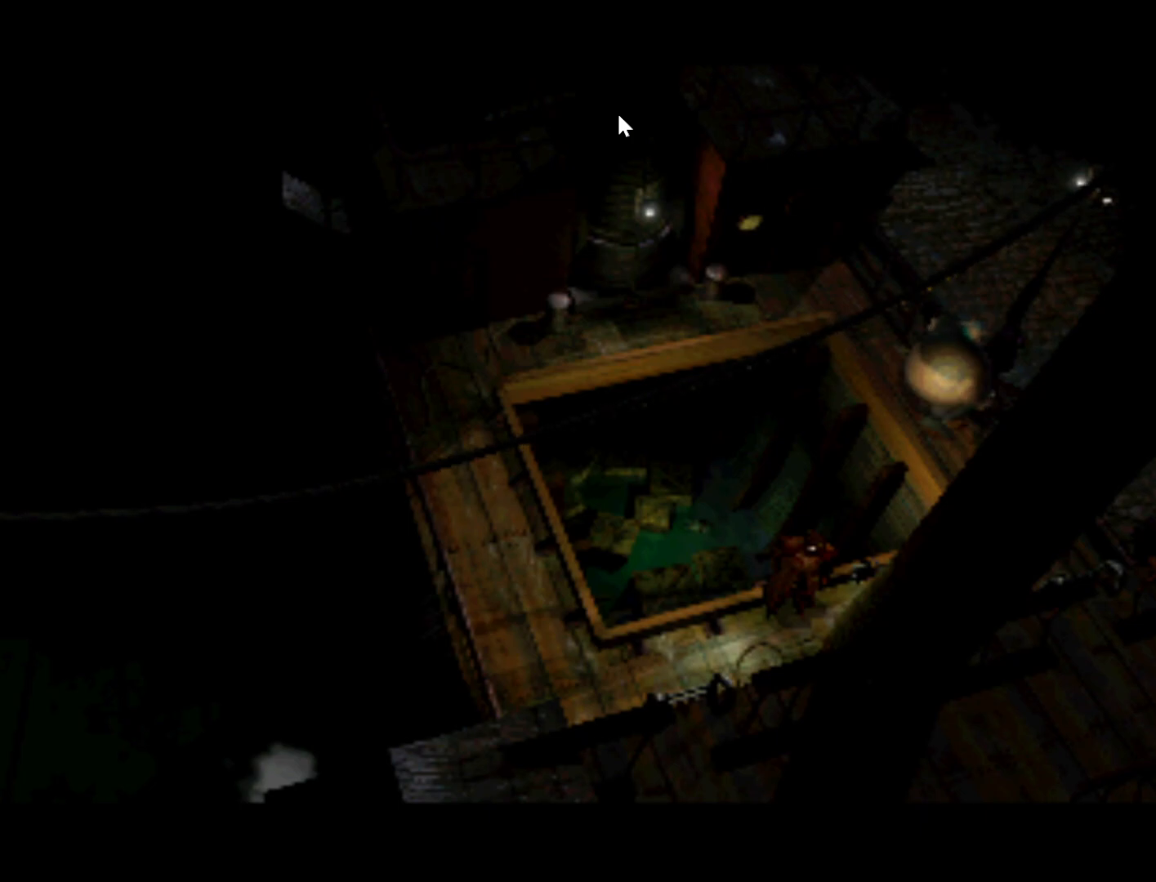
{"buttons": [], "left_stick": "center", "right_stick": "center", "events": [[250, "CIRCLE", "down"], [467, "CIRCLE", "up"]]}
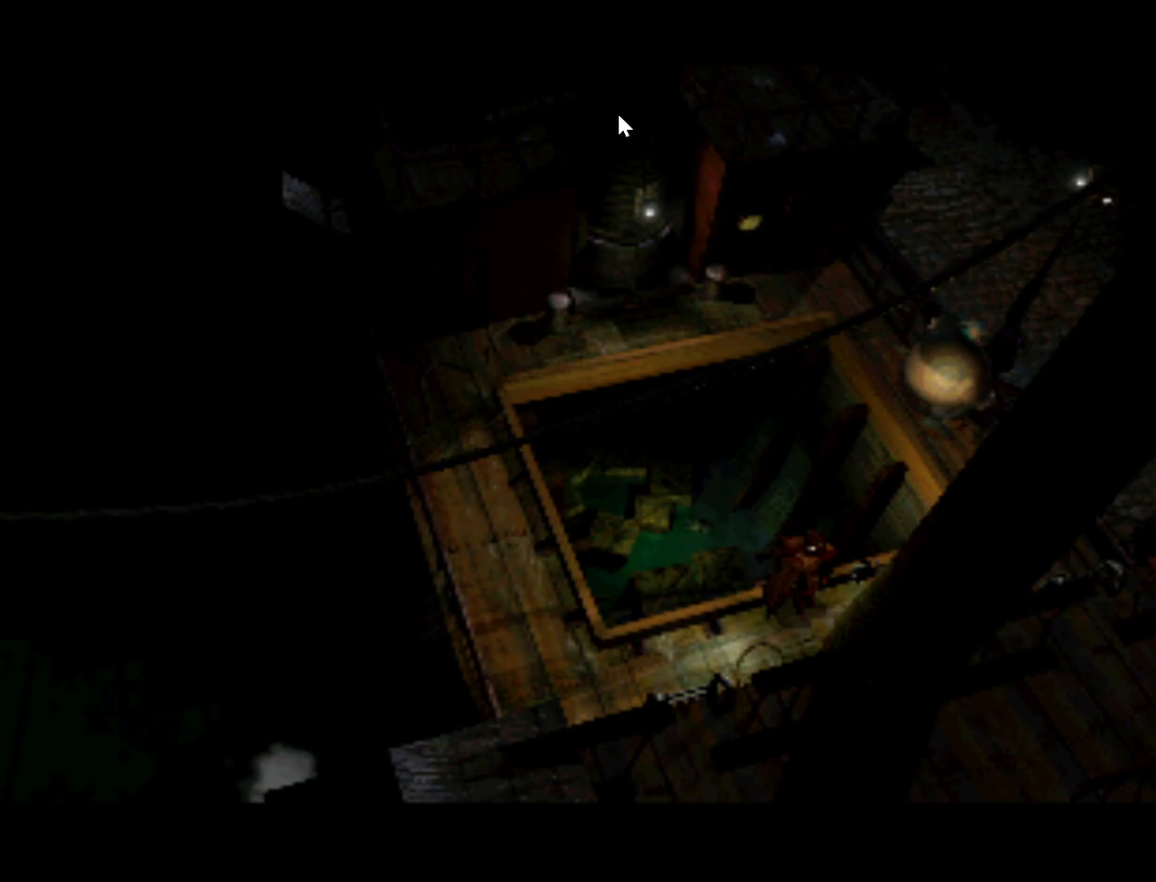
{"buttons": [], "left_stick": "center", "right_stick": "center", "events": []}
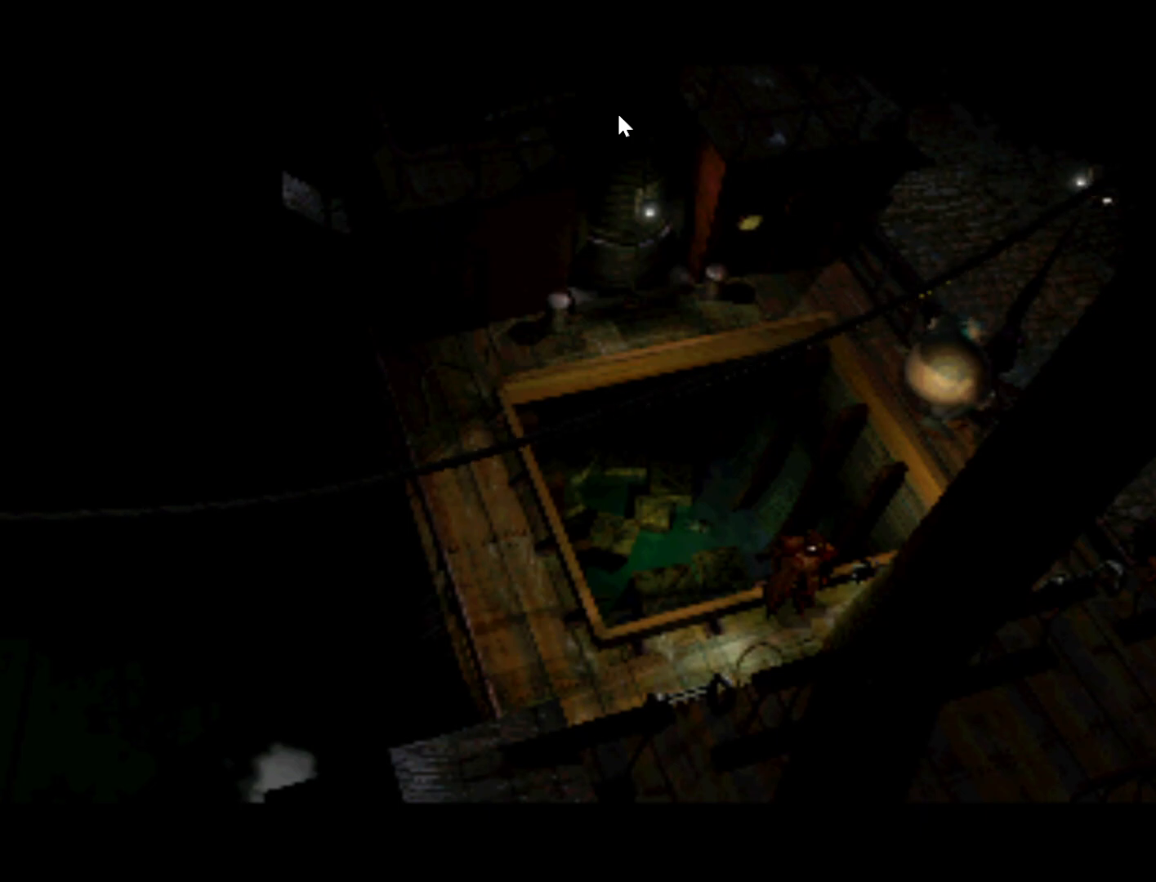
{"buttons": [], "left_stick": "center", "right_stick": "center", "events": [[83, "SQUARE", "down"], [250, "SQUARE", "up"]]}
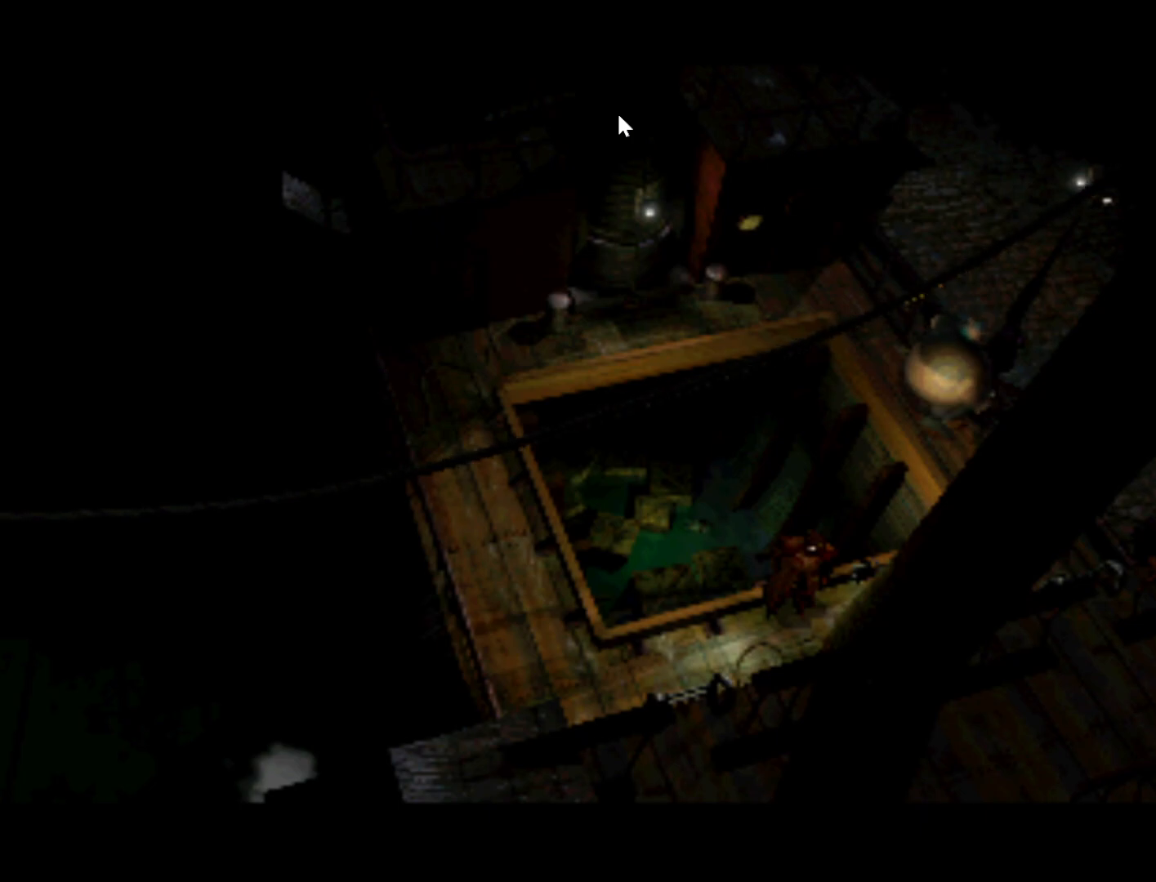
{"buttons": [], "left_stick": "center", "right_stick": "center", "events": [[50, "TRIANGLE", "down"], [217, "TRIANGLE", "up"]]}
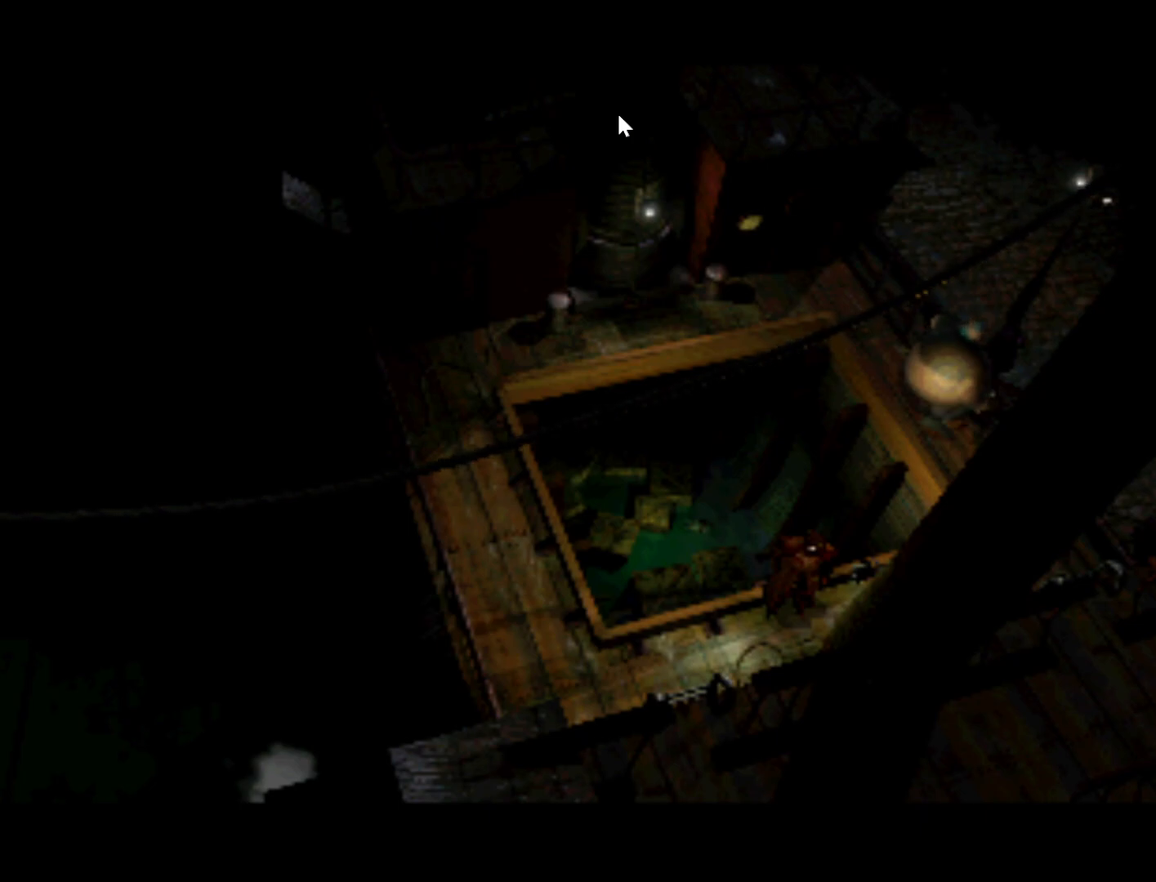
{"buttons": ["DPAD_RIGHT"], "left_stick": "center", "right_stick": "center", "events": [[167, "DPAD_DOWN", "down"], [383, "DPAD_RIGHT", "down"], [500, "DPAD_DOWN", "up"]]}
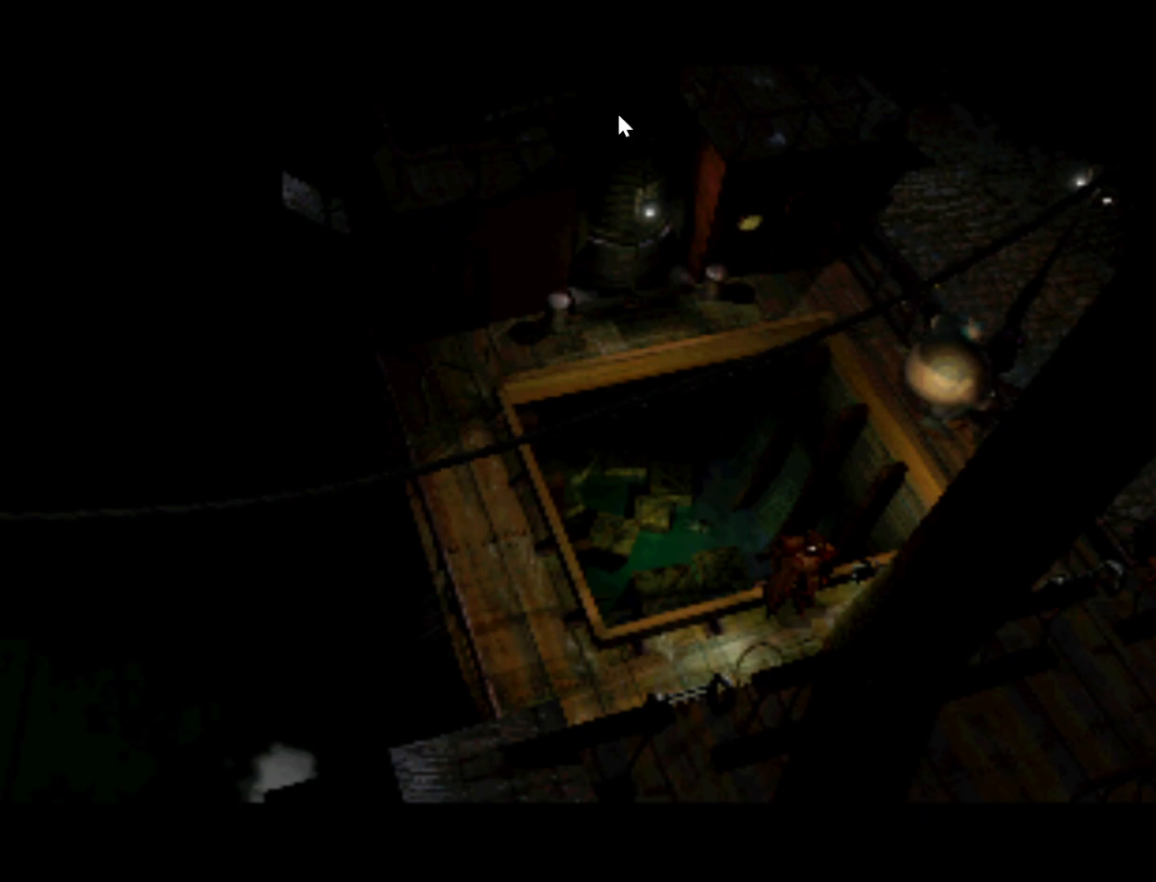
{"buttons": [], "left_stick": "center", "right_stick": "center", "events": [[67, "DPAD_RIGHT", "up"]]}
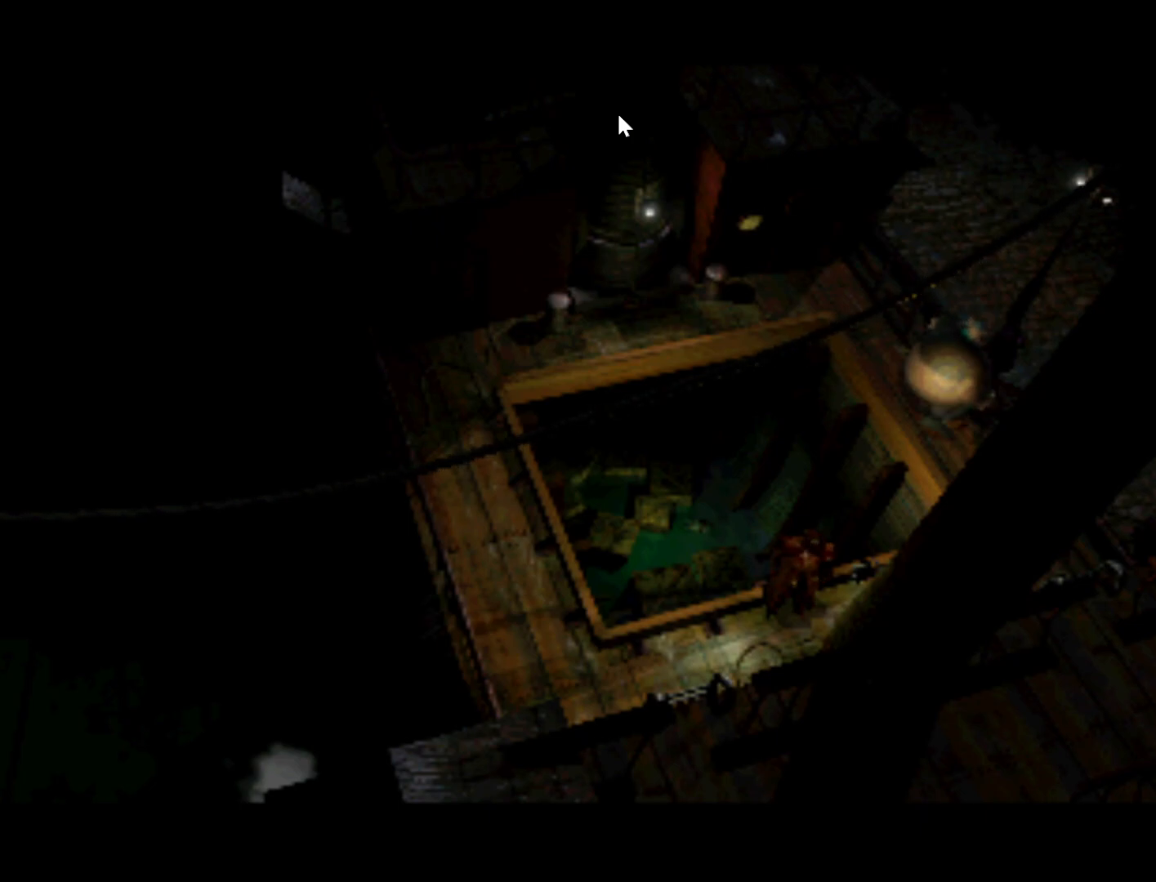
{"buttons": ["DPAD_DOWN"], "left_stick": "center", "right_stick": "center", "events": [[467, "DPAD_DOWN", "down"]]}
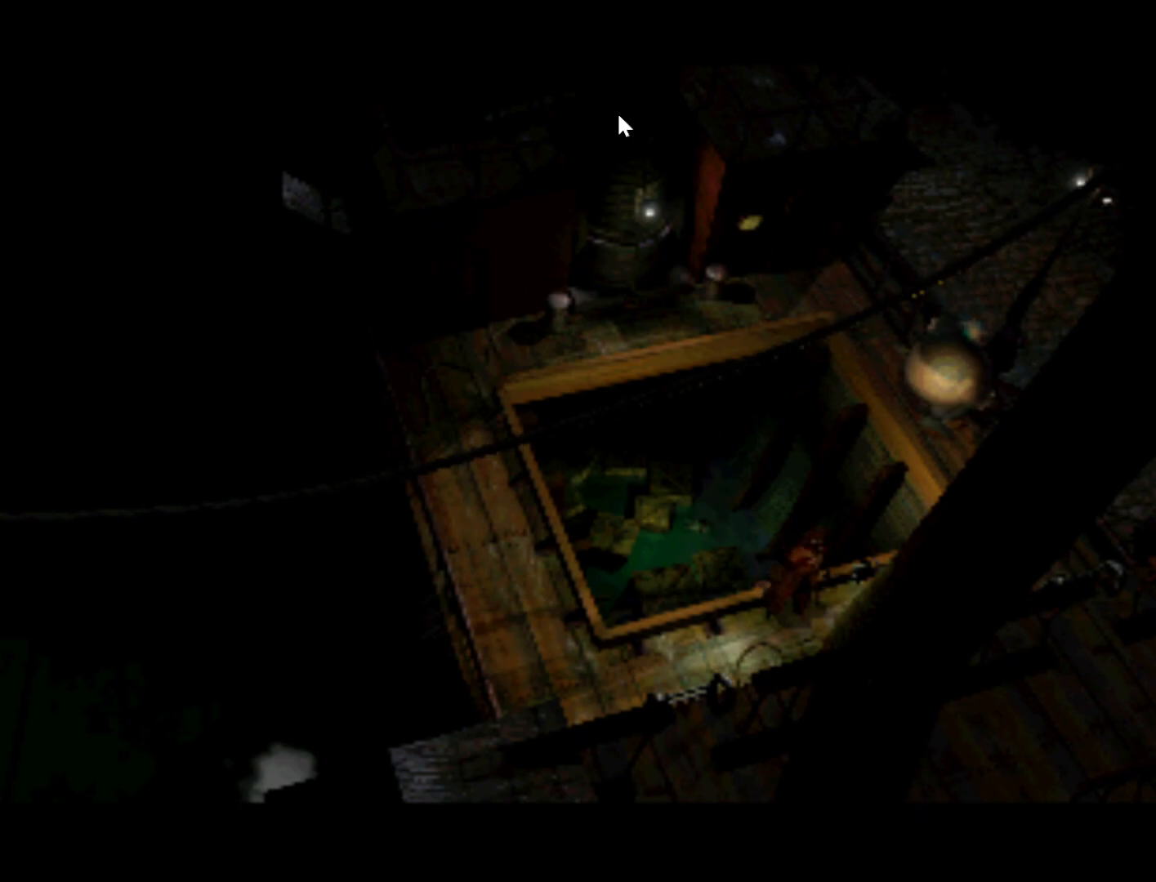
{"buttons": [], "left_stick": "center", "right_stick": "center", "events": [[100, "DPAD_LEFT", "down"], [200, "DPAD_DOWN", "up"], [400, "DPAD_UP", "down"], [467, "DPAD_LEFT", "up"], [500, "DPAD_UP", "up"]]}
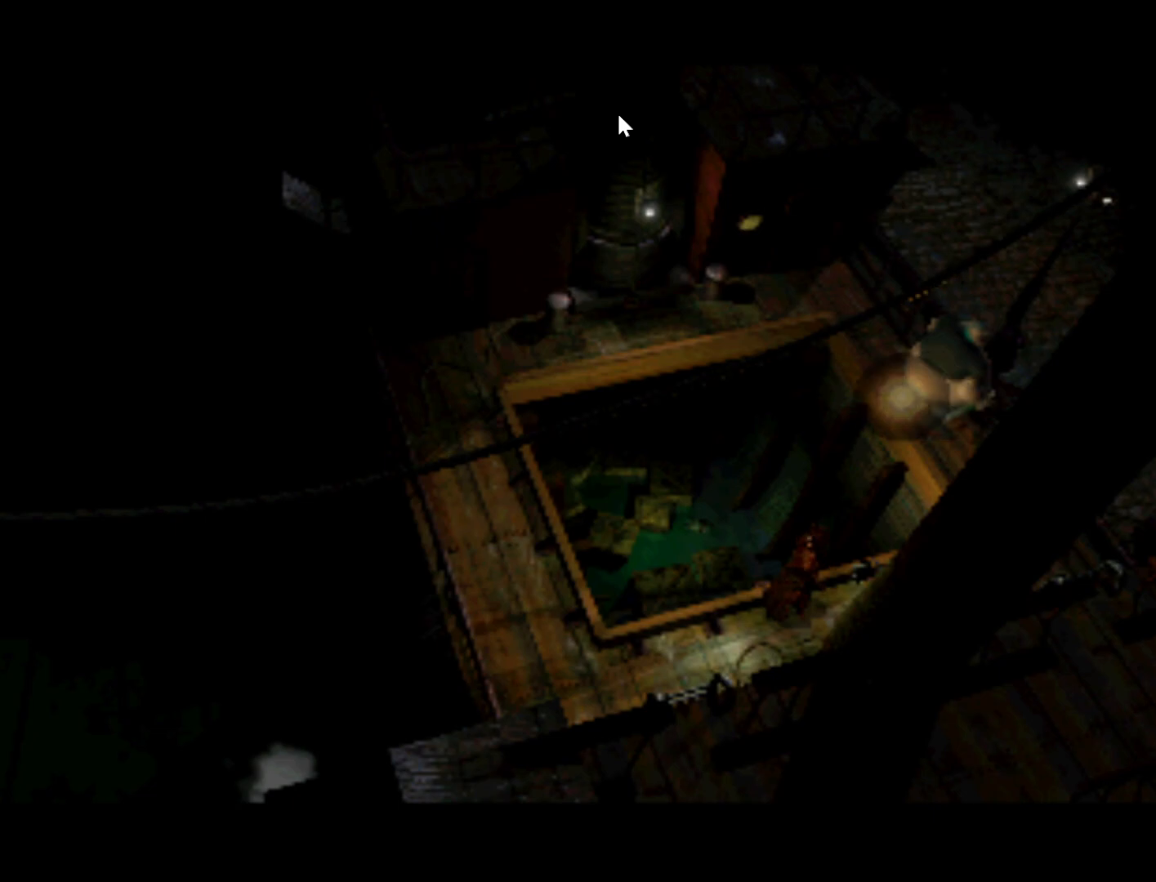
{"buttons": ["DPAD_DOWN", "DPAD_RIGHT"], "left_stick": "center", "right_stick": "center", "events": [[17, "DPAD_RIGHT", "down"], [200, "DPAD_RIGHT", "up"], [433, "DPAD_DOWN", "down"], [500, "DPAD_RIGHT", "down"]]}
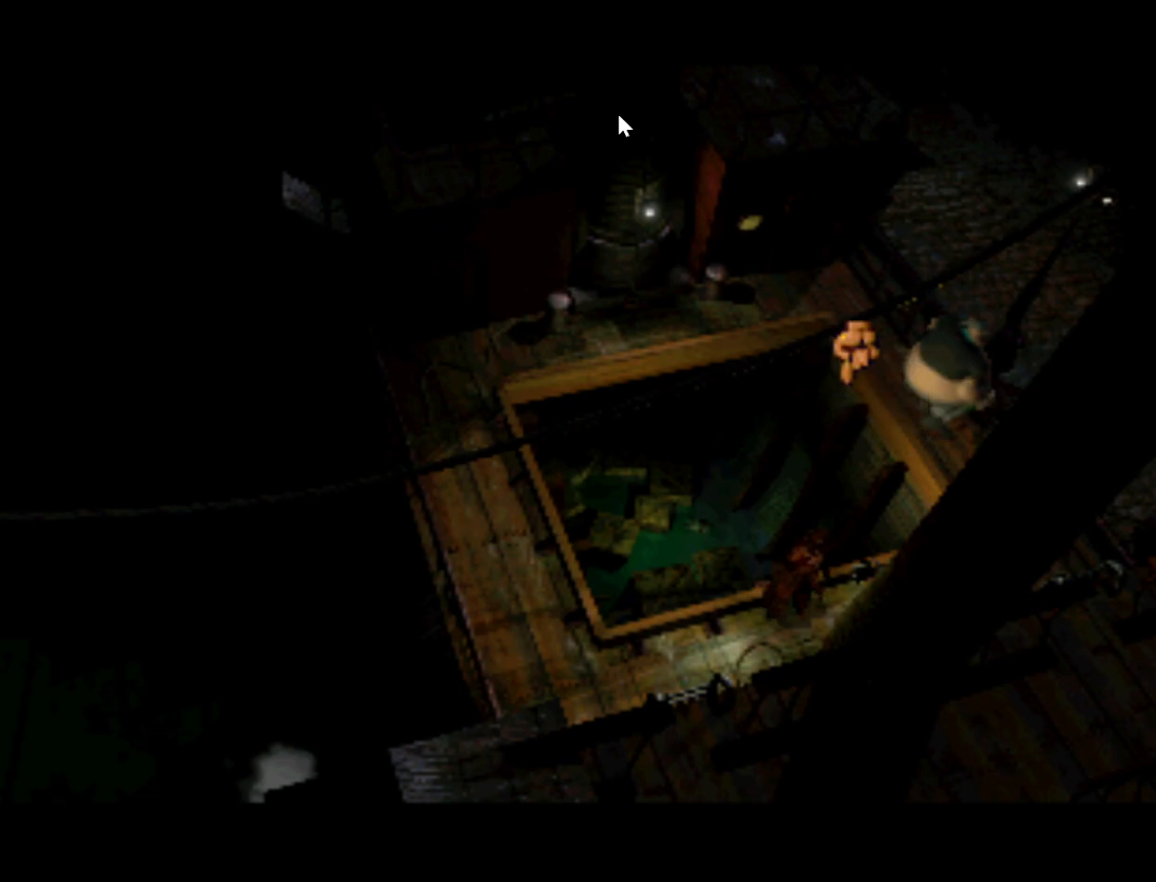
{"buttons": [], "left_stick": "center", "right_stick": "center", "events": [[450, "DPAD_RIGHT", "up"], [483, "DPAD_DOWN", "up"]]}
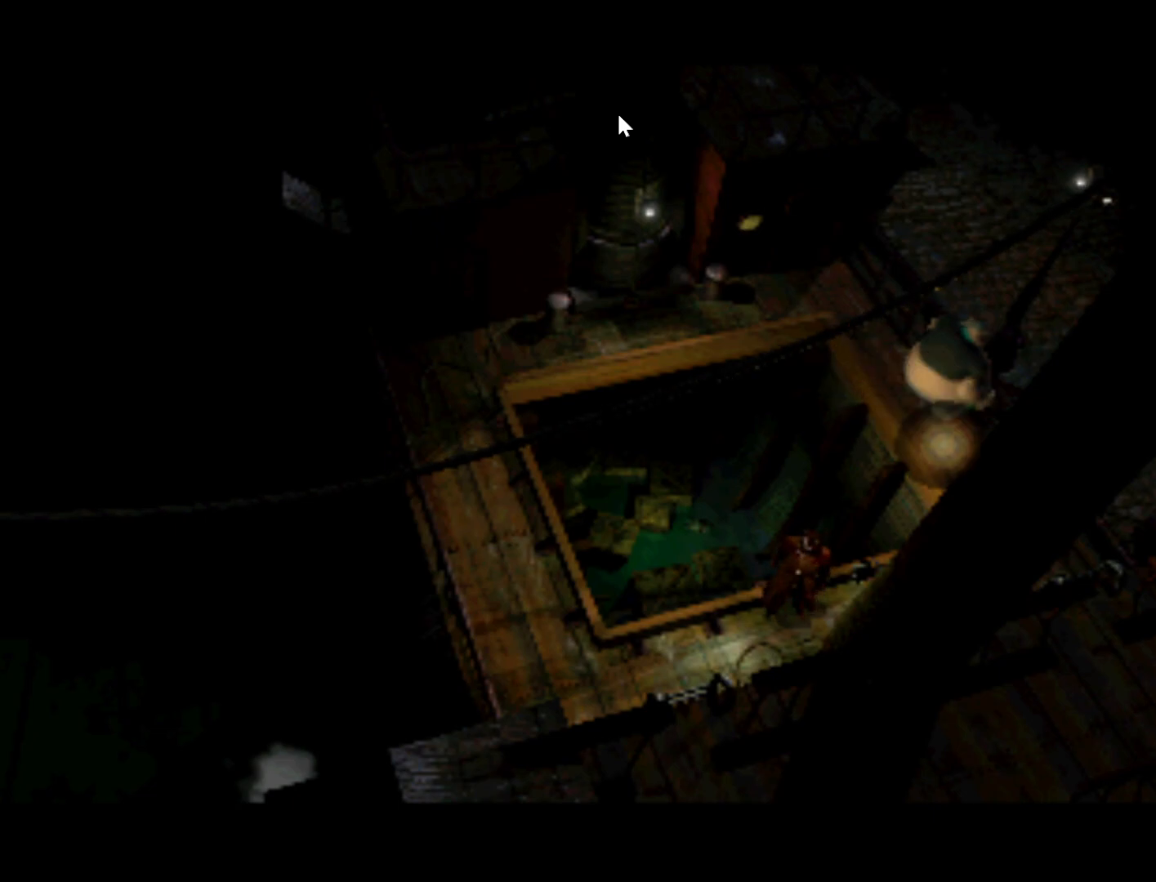
{"buttons": ["DPAD_DOWN"], "left_stick": "center", "right_stick": "center", "events": [[383, "DPAD_DOWN", "down"]]}
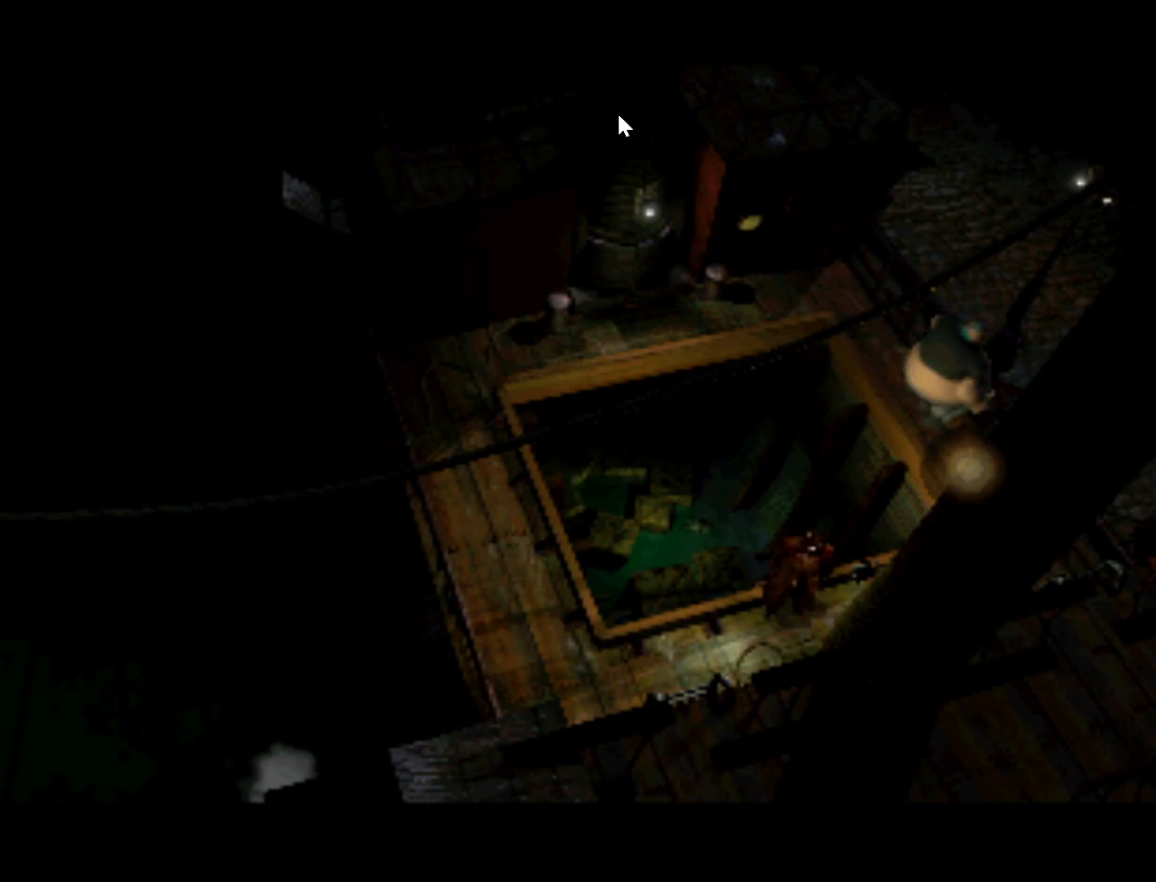
{"buttons": [], "left_stick": "center", "right_stick": "center", "events": [[150, "DPAD_RIGHT", "down"], [383, "DPAD_DOWN", "up"], [383, "DPAD_RIGHT", "up"]]}
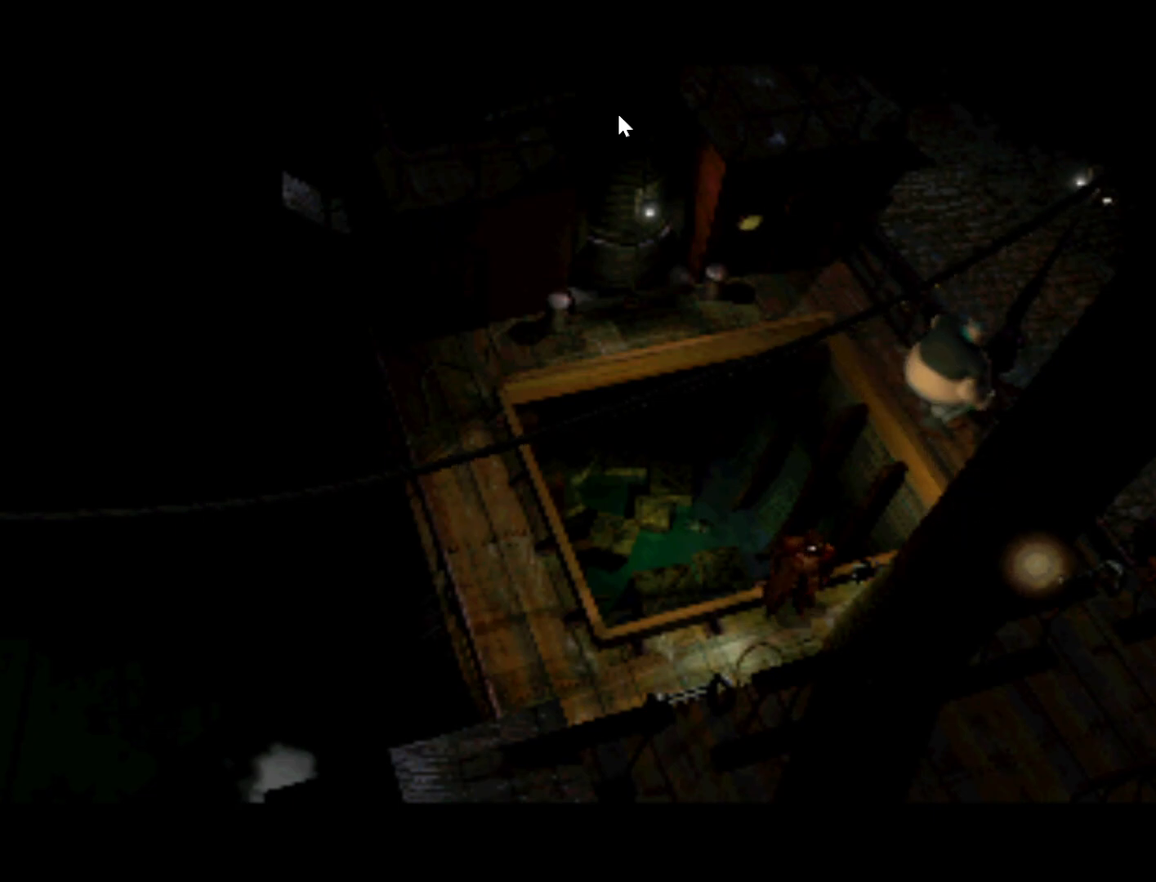
{"buttons": ["DPAD_DOWN", "DPAD_RIGHT"], "left_stick": "center", "right_stick": "center", "events": [[167, "DPAD_DOWN", "down"], [450, "DPAD_RIGHT", "down"]]}
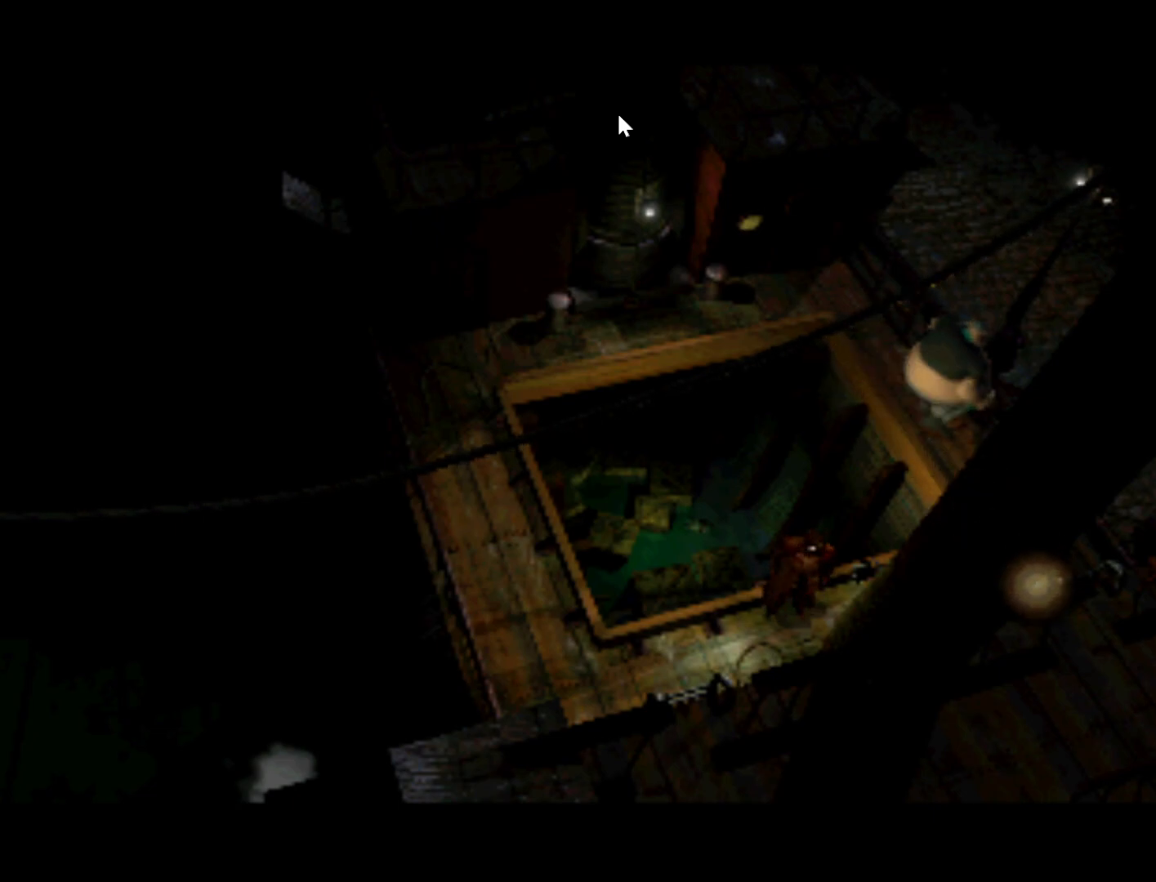
{"buttons": ["DPAD_DOWN"], "left_stick": "center", "right_stick": "center", "events": [[433, "DPAD_RIGHT", "up"]]}
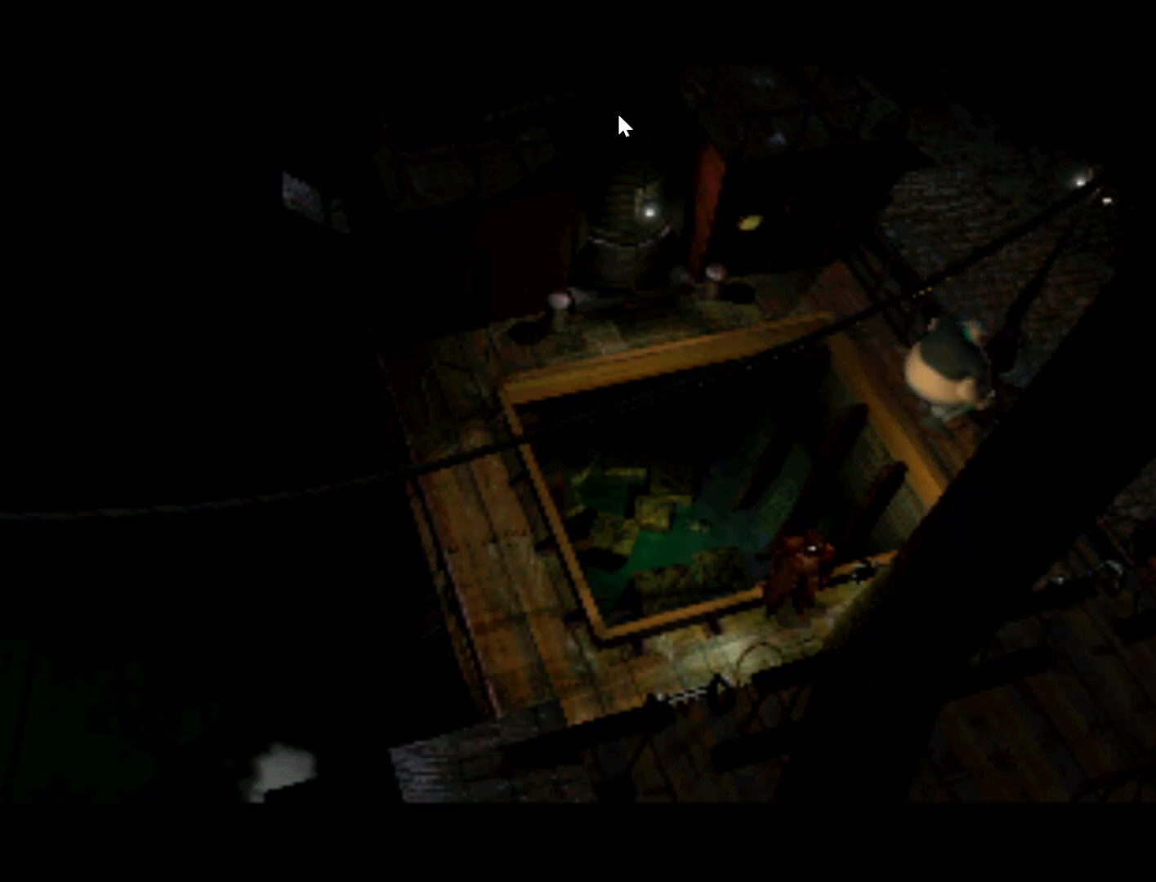
{"buttons": ["DPAD_LEFT"], "left_stick": "center", "right_stick": "center", "events": [[100, "DPAD_LEFT", "down"], [117, "DPAD_DOWN", "up"]]}
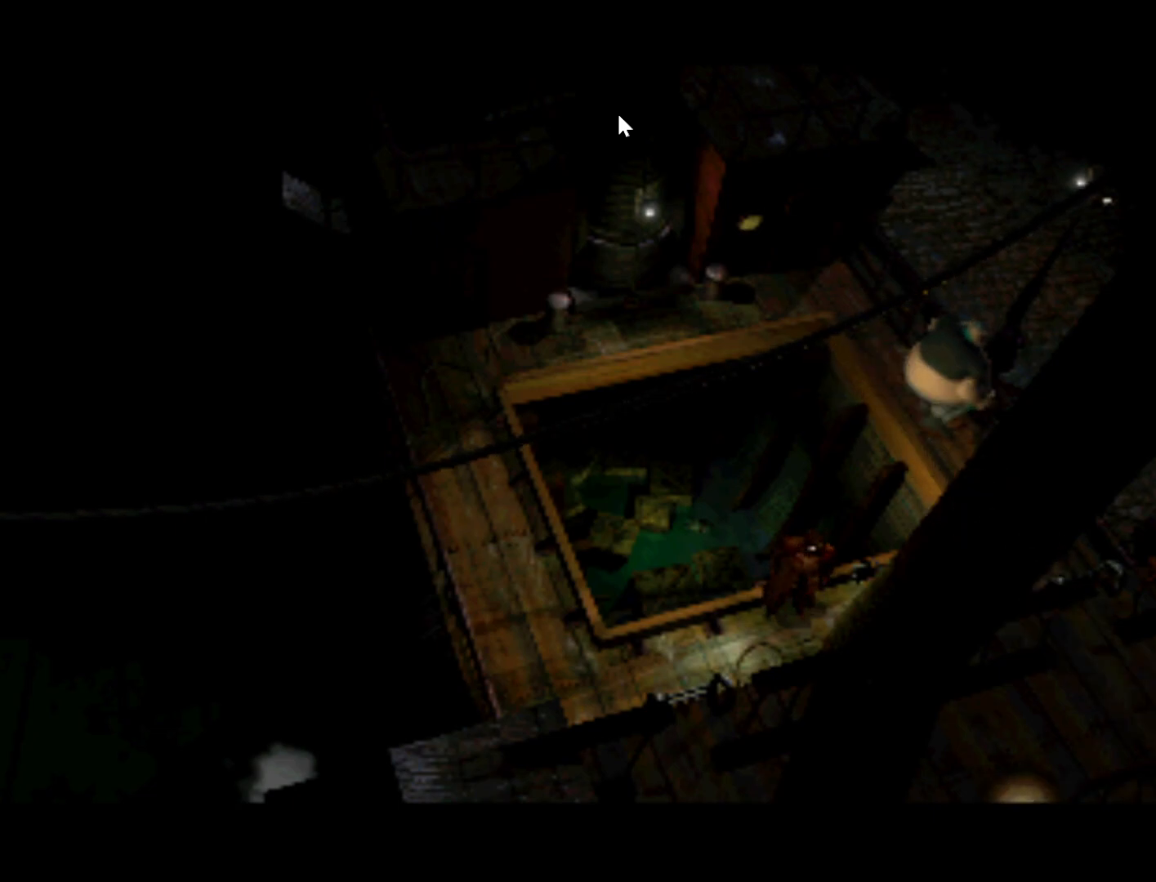
{"buttons": ["DPAD_UP", "DPAD_RIGHT"], "left_stick": "center", "right_stick": "center", "events": [[300, "DPAD_UP", "down"], [417, "DPAD_LEFT", "up"], [483, "DPAD_RIGHT", "down"]]}
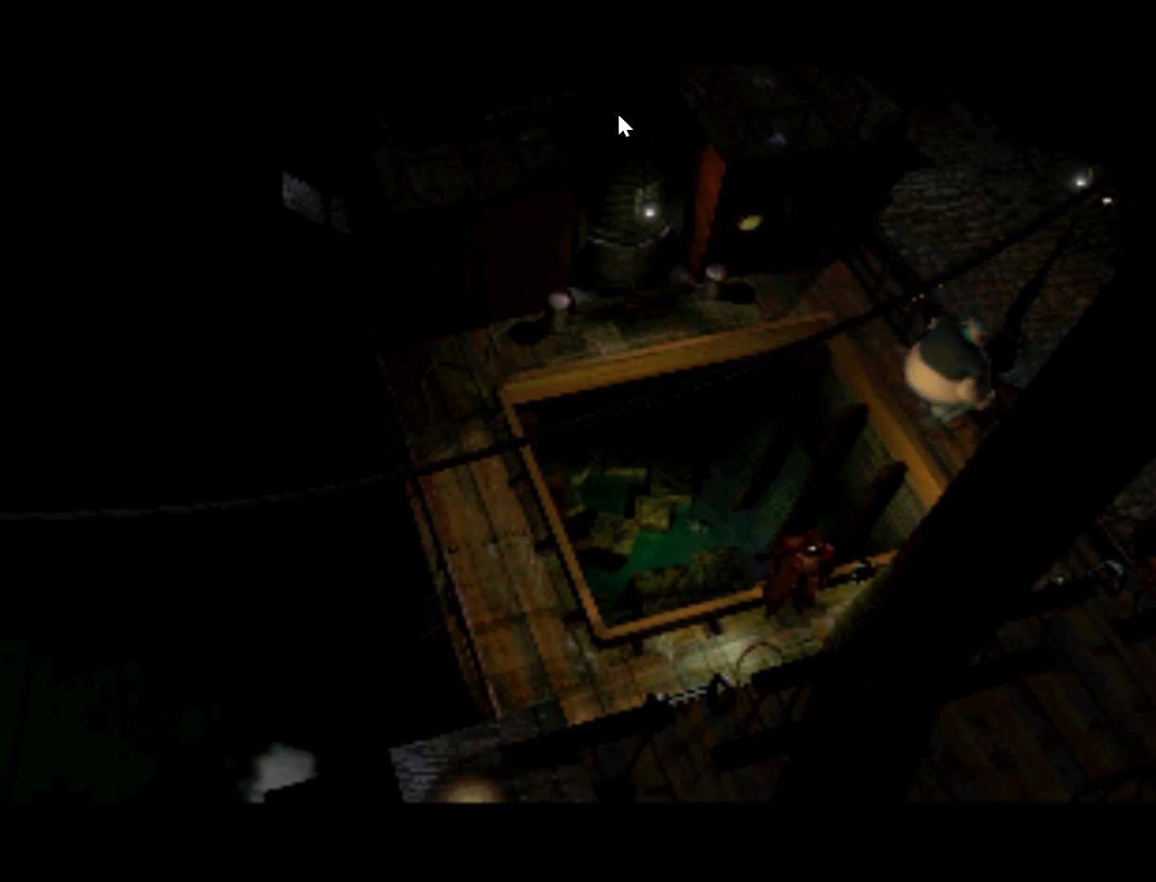
{"buttons": [], "left_stick": "center", "right_stick": "center", "events": [[67, "DPAD_RIGHT", "up"], [117, "DPAD_UP", "up"]]}
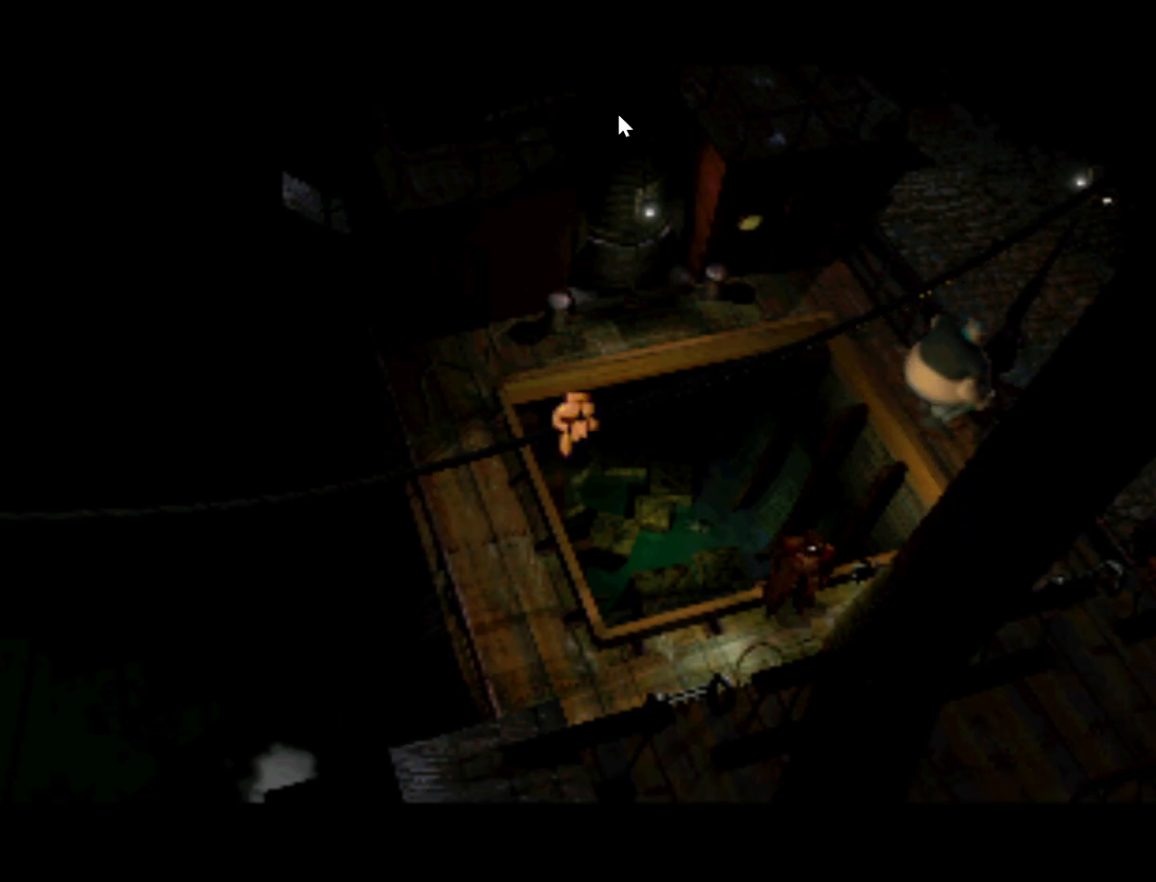
{"buttons": ["DPAD_DOWN", "DPAD_LEFT"], "left_stick": "center", "right_stick": "center", "events": [[167, "DPAD_DOWN", "down"], [317, "DPAD_LEFT", "down"]]}
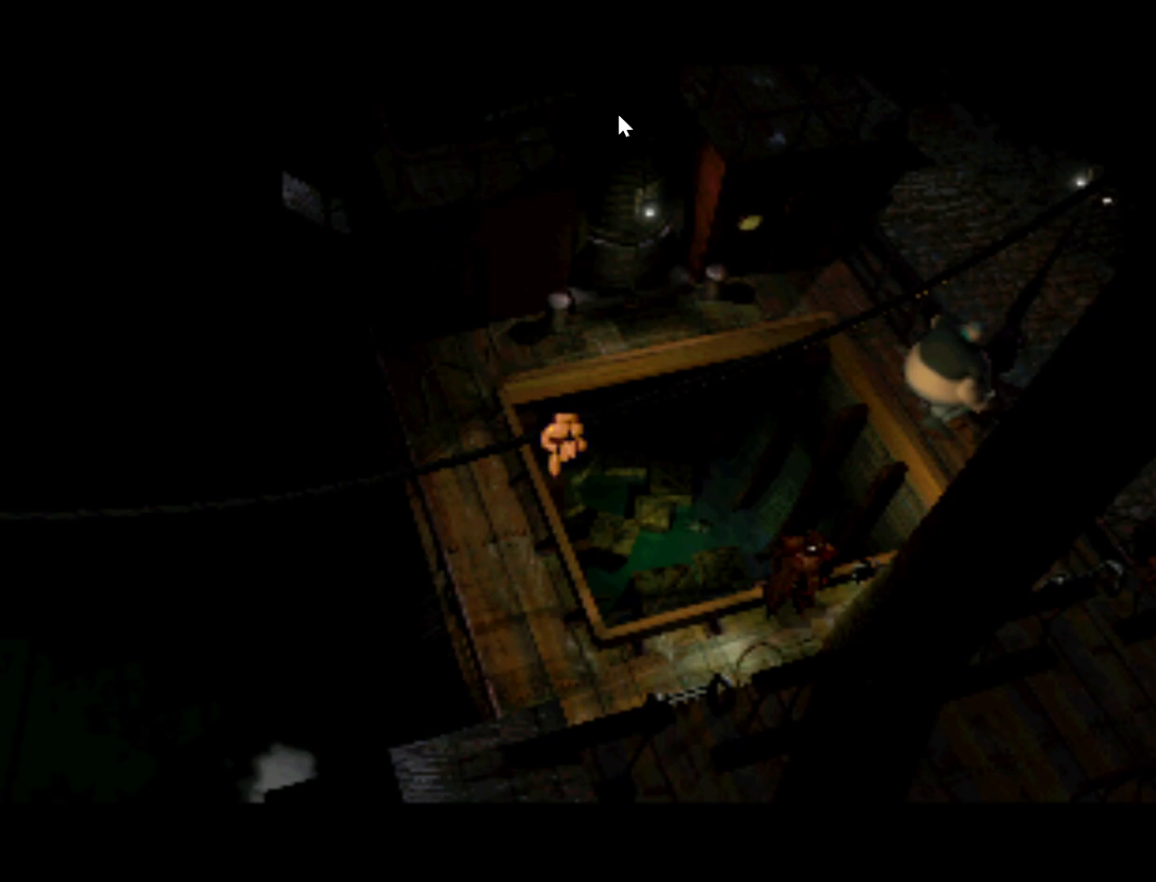
{"buttons": [], "left_stick": "center", "right_stick": "center", "events": [[100, "DPAD_LEFT", "up"], [217, "DPAD_LEFT", "down"], [367, "DPAD_LEFT", "up"], [467, "DPAD_DOWN", "up"]]}
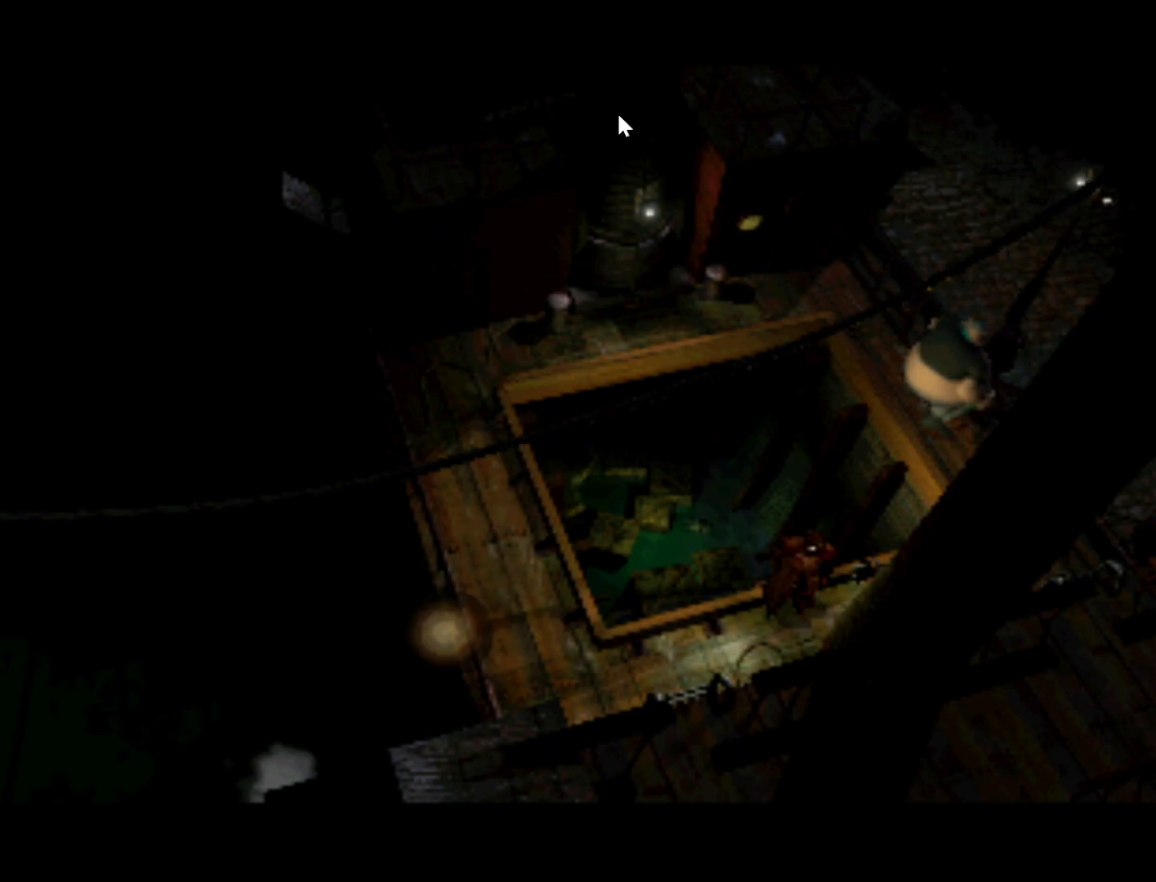
{"buttons": ["DPAD_DOWN", "DPAD_LEFT"], "left_stick": "center", "right_stick": "center", "events": [[333, "DPAD_DOWN", "down"], [367, "DPAD_LEFT", "down"]]}
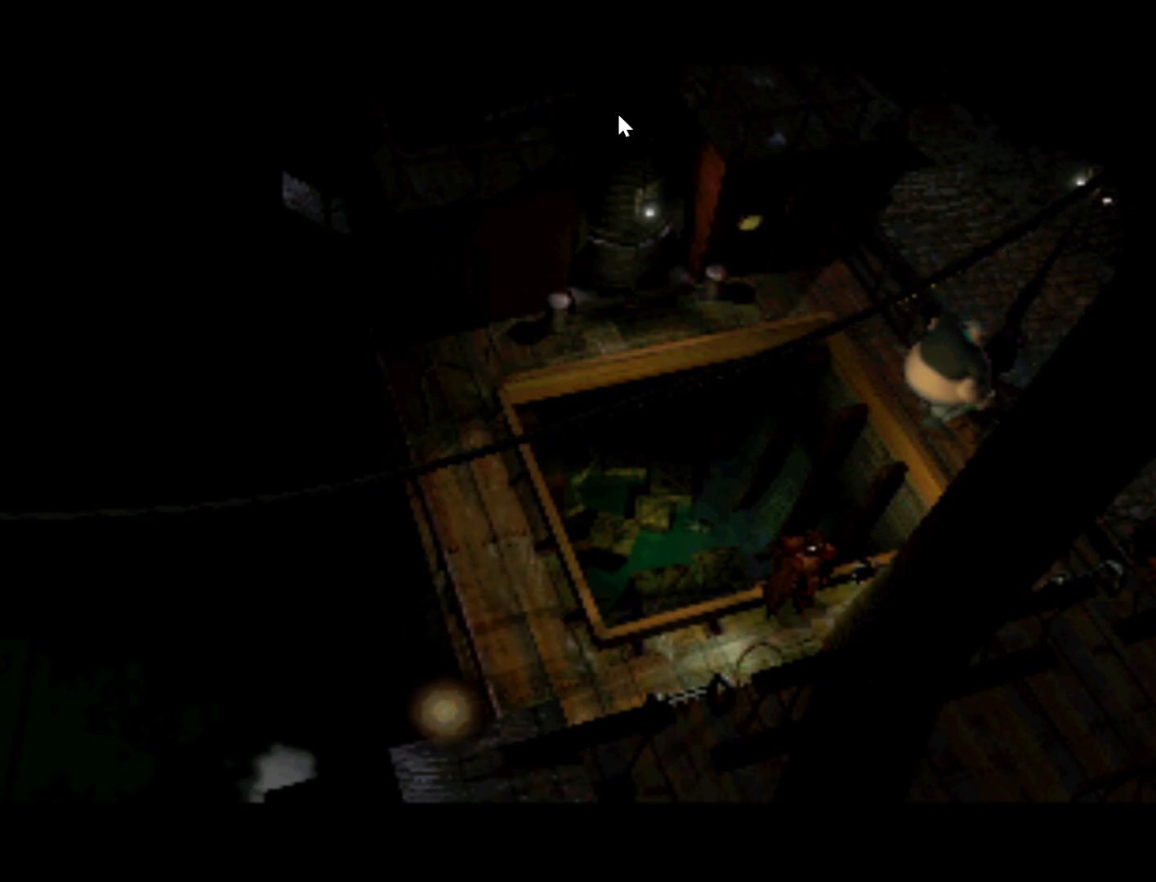
{"buttons": [], "left_stick": "center", "right_stick": "center", "events": [[317, "DPAD_DOWN", "up"], [317, "DPAD_LEFT", "up"]]}
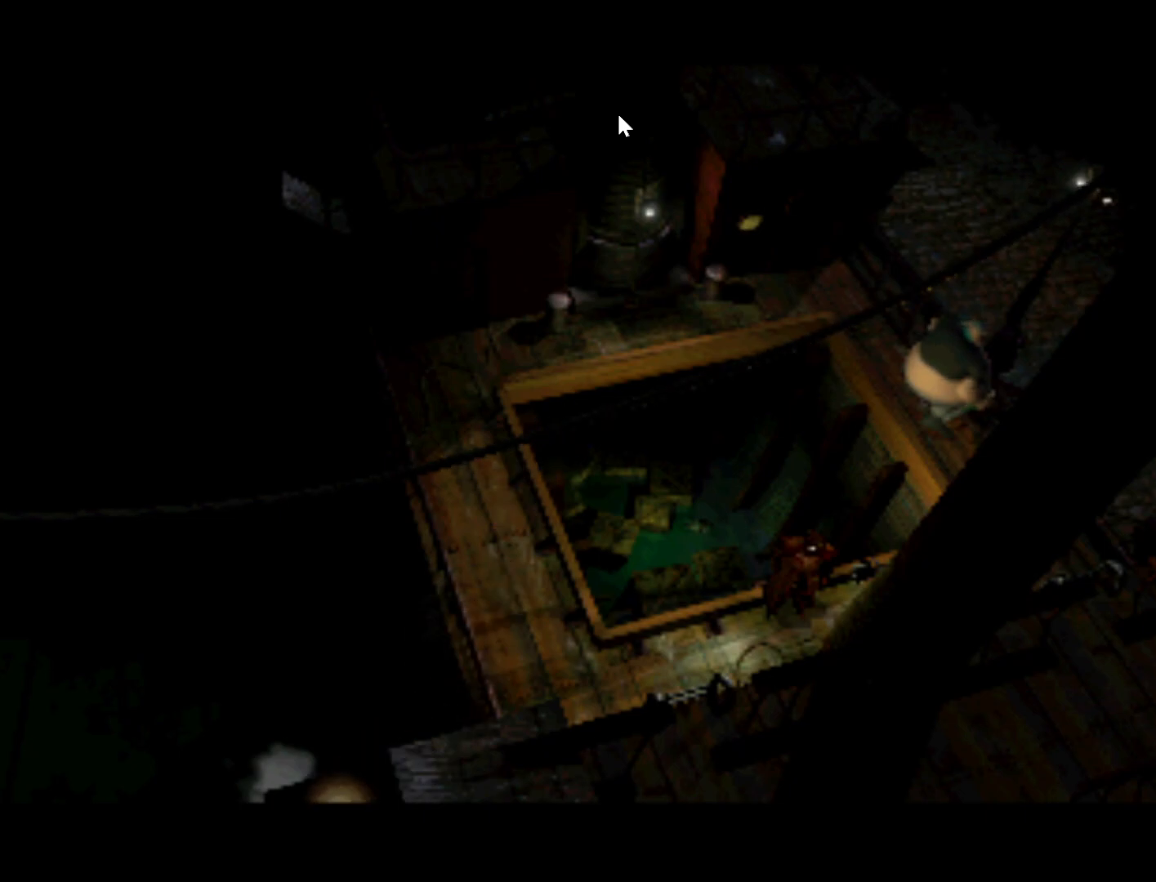
{"buttons": ["DPAD_UP", "DPAD_LEFT"], "left_stick": "center", "right_stick": "center", "events": [[217, "DPAD_LEFT", "down"], [333, "DPAD_UP", "down"]]}
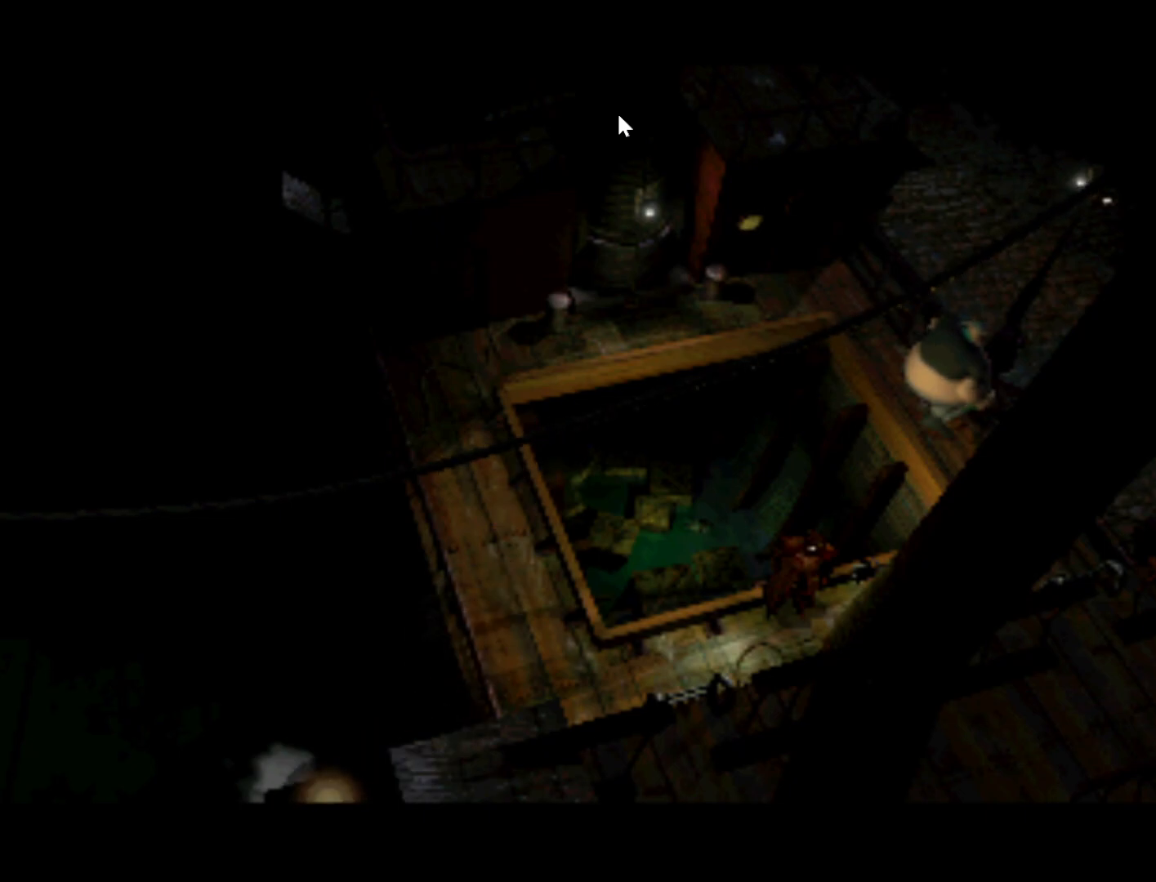
{"buttons": ["DPAD_RIGHT"], "left_stick": "center", "right_stick": "center", "events": [[200, "DPAD_LEFT", "up"], [267, "DPAD_UP", "up"], [350, "DPAD_RIGHT", "down"]]}
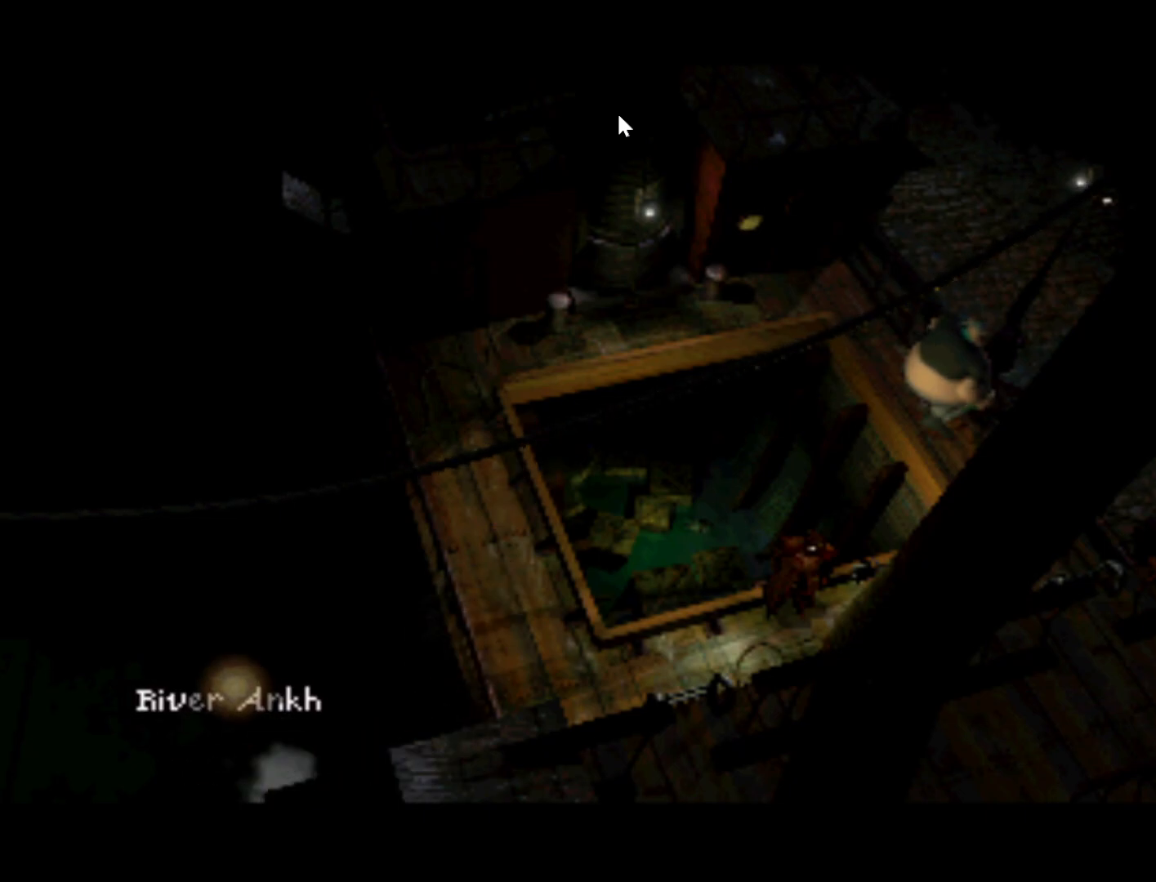
{"buttons": [], "left_stick": "center", "right_stick": "center", "events": [[150, "DPAD_RIGHT", "up"]]}
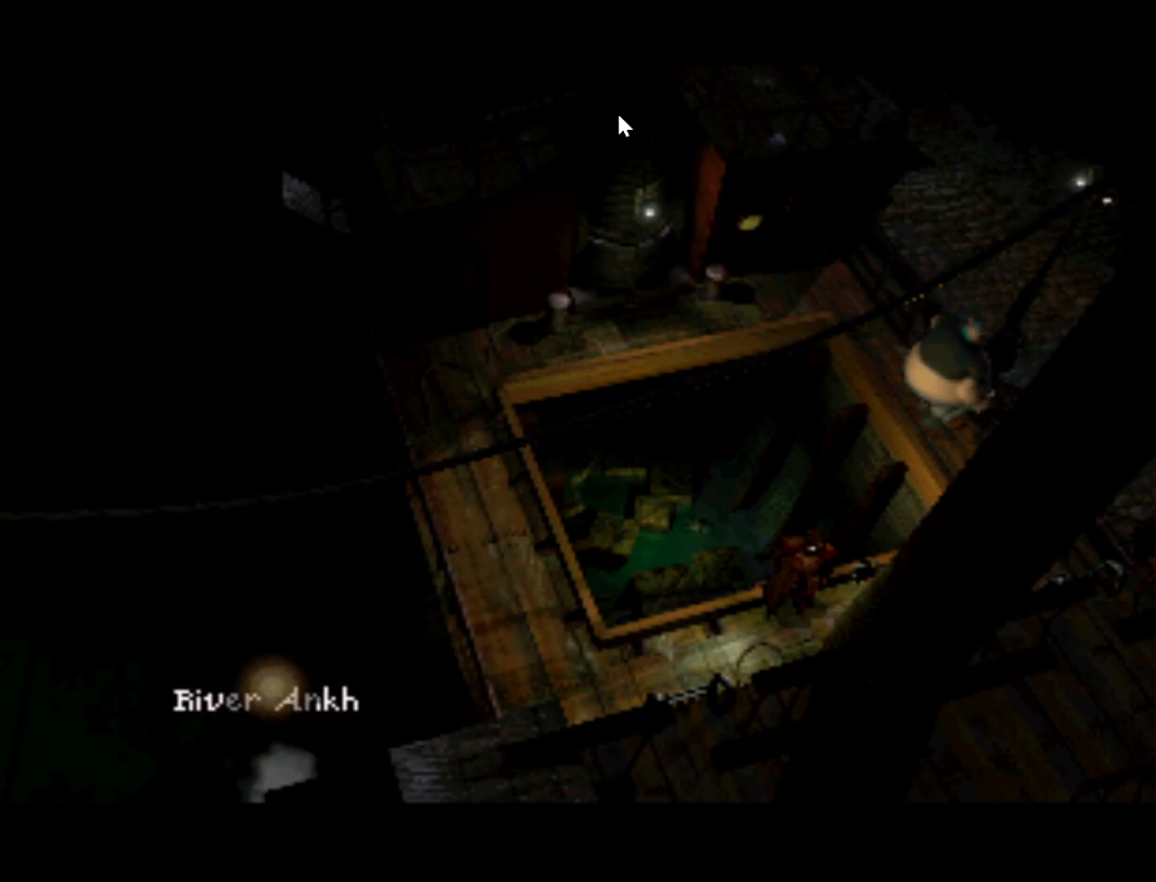
{"buttons": ["SQUARE"], "left_stick": "center", "right_stick": "center", "events": [[467, "SQUARE", "down"]]}
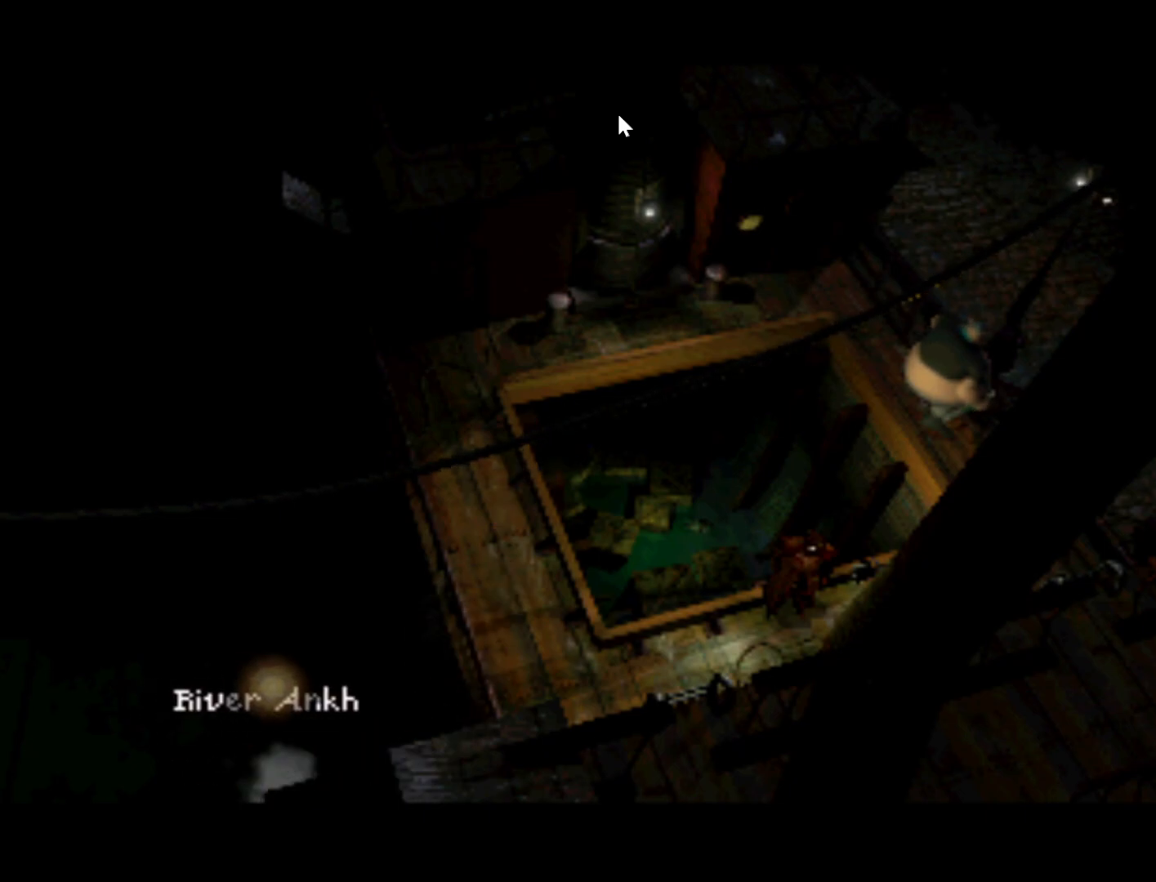
{"buttons": [], "left_stick": "center", "right_stick": "center", "events": [[167, "SQUARE", "up"]]}